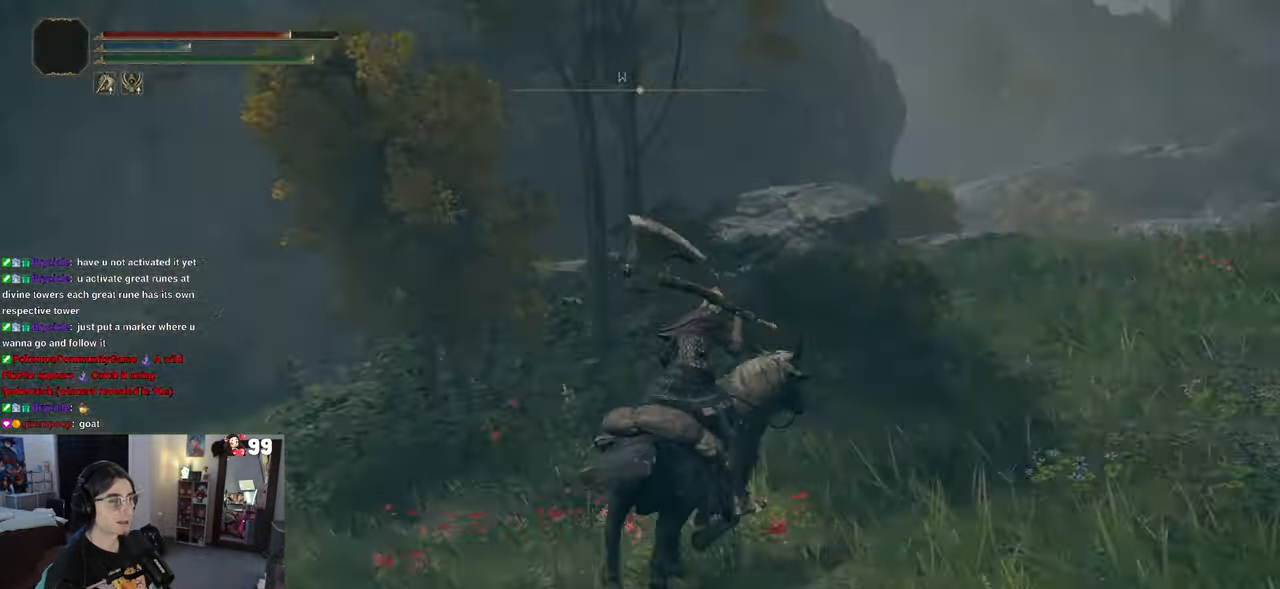
Gameplay with a controller (PlayStation layout); each line is a JSON object with the inputs held at the frame after it. "events" lists button and stick changes between this image and that frame as [ms after this image, input, new state], when the widget could be followed in between.
{"buttons": [], "left_stick": "up-right", "right_stick": "right", "events": [[83, "right_stick", "center"], [150, "CIRCLE", "down"], [267, "CIRCLE", "up"], [483, "right_stick", "right"]]}
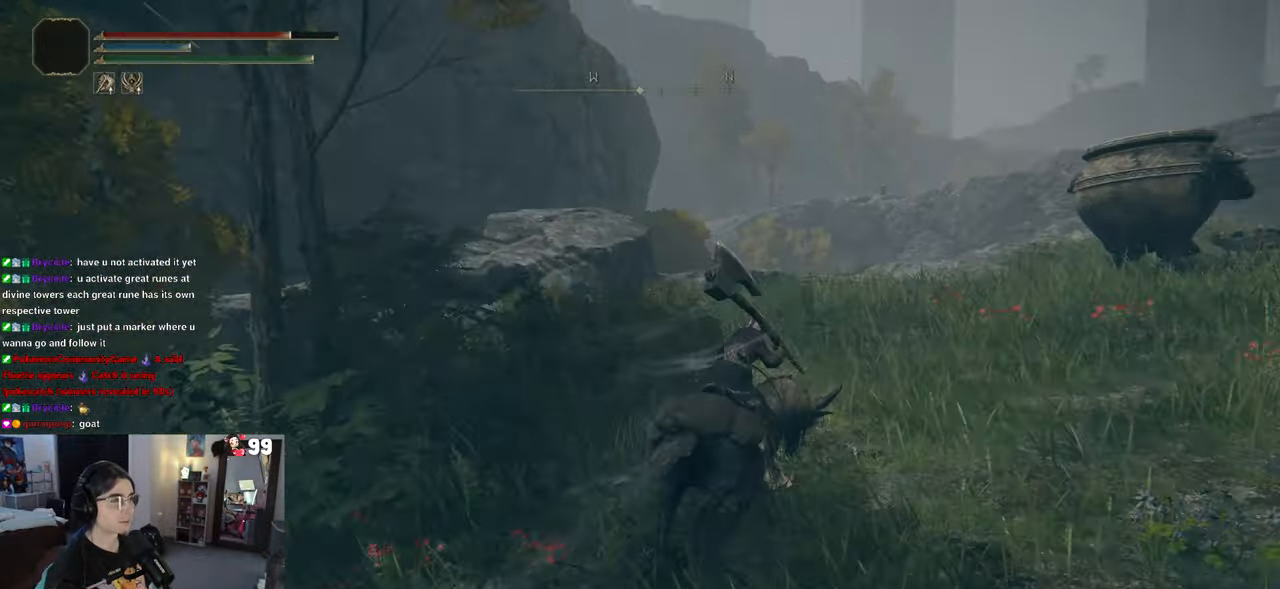
{"buttons": [], "left_stick": "up", "right_stick": "down-left", "events": [[67, "right_stick", "down-right"], [167, "right_stick", "center"], [300, "left_stick", "up"], [483, "right_stick", "down-left"]]}
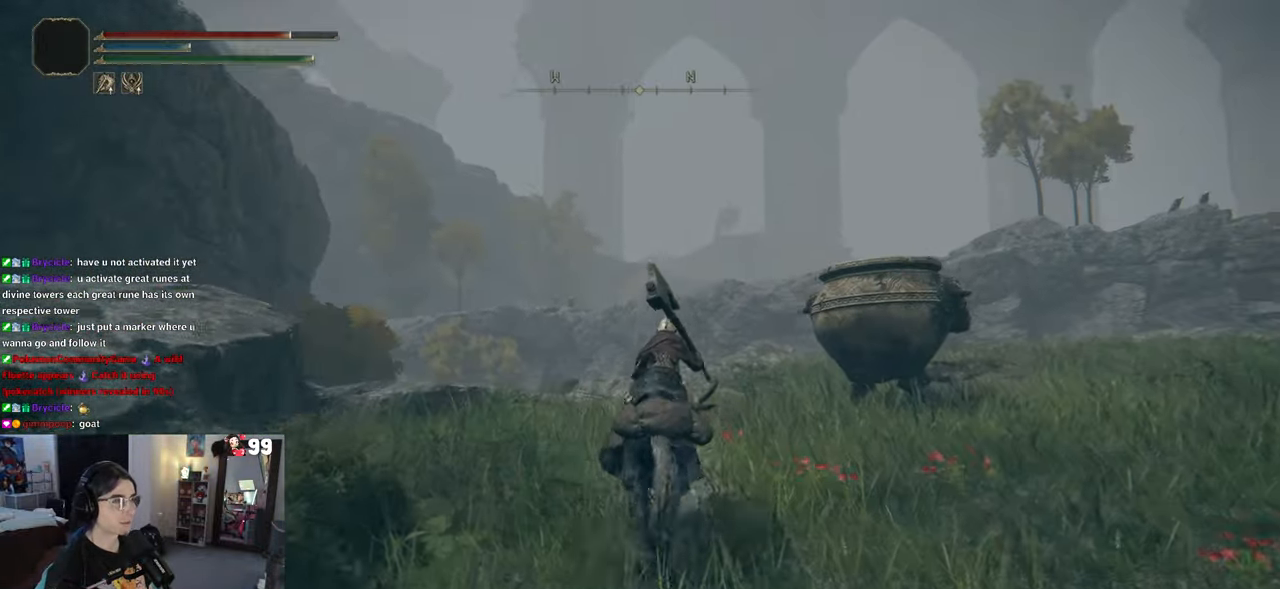
{"buttons": [], "left_stick": "up", "right_stick": "center", "events": [[367, "right_stick", "center"]]}
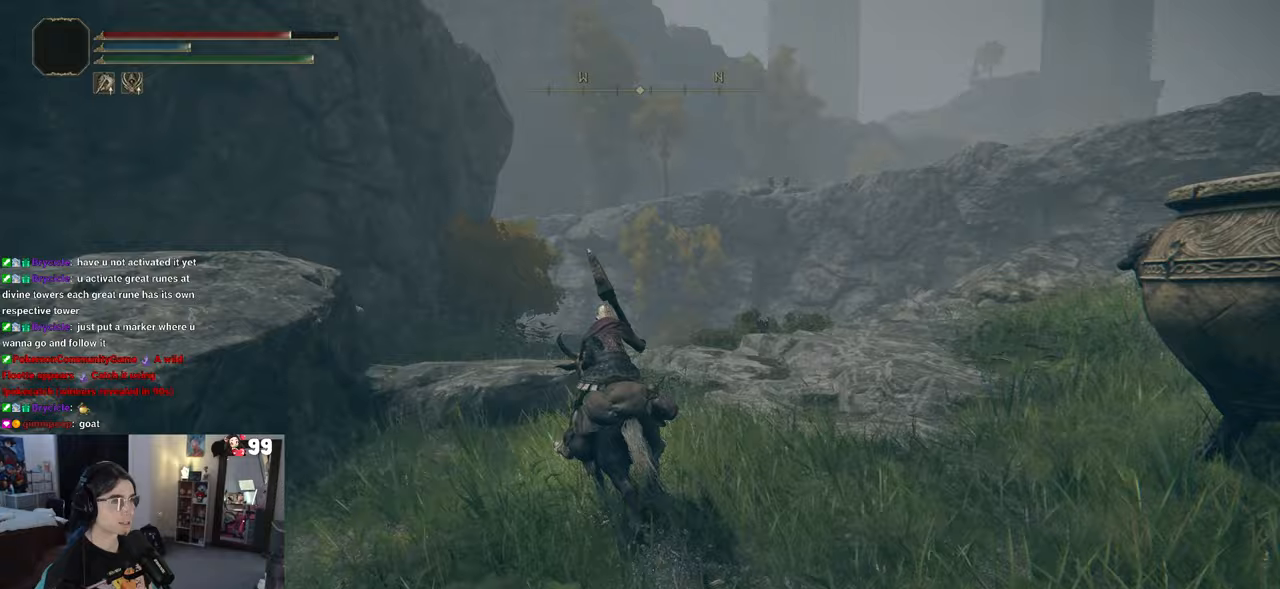
{"buttons": [], "left_stick": "up", "right_stick": "down-left", "events": [[150, "right_stick", "down-left"]]}
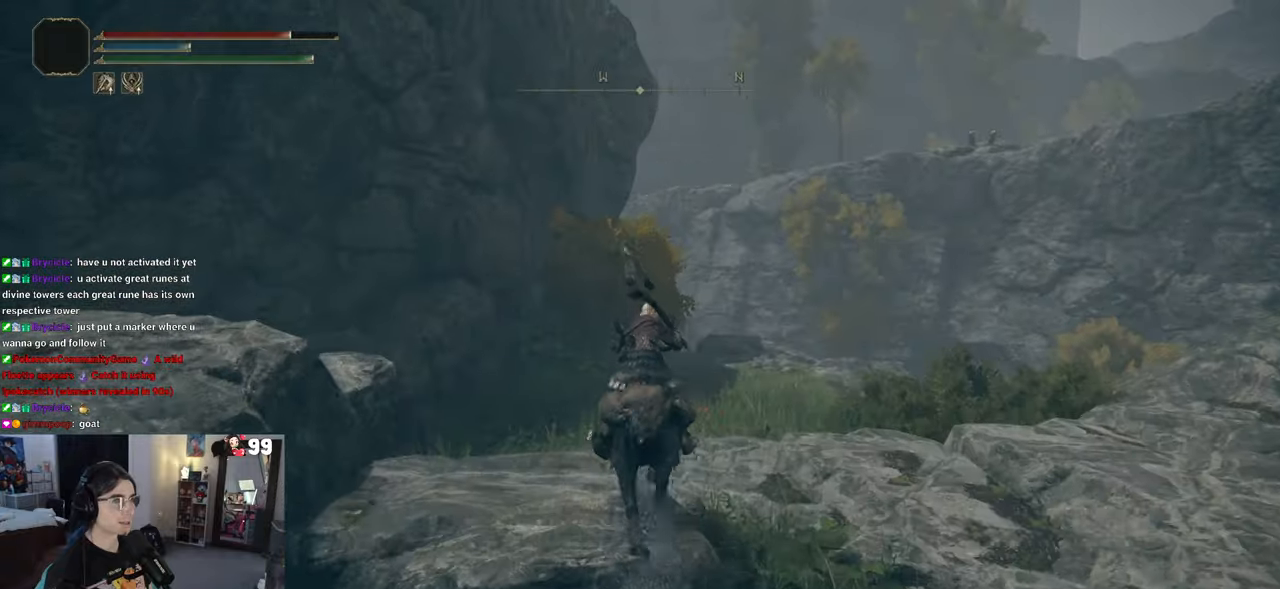
{"buttons": [], "left_stick": "up", "right_stick": "down-right", "events": [[183, "right_stick", "center"], [300, "right_stick", "right"], [367, "right_stick", "down-right"]]}
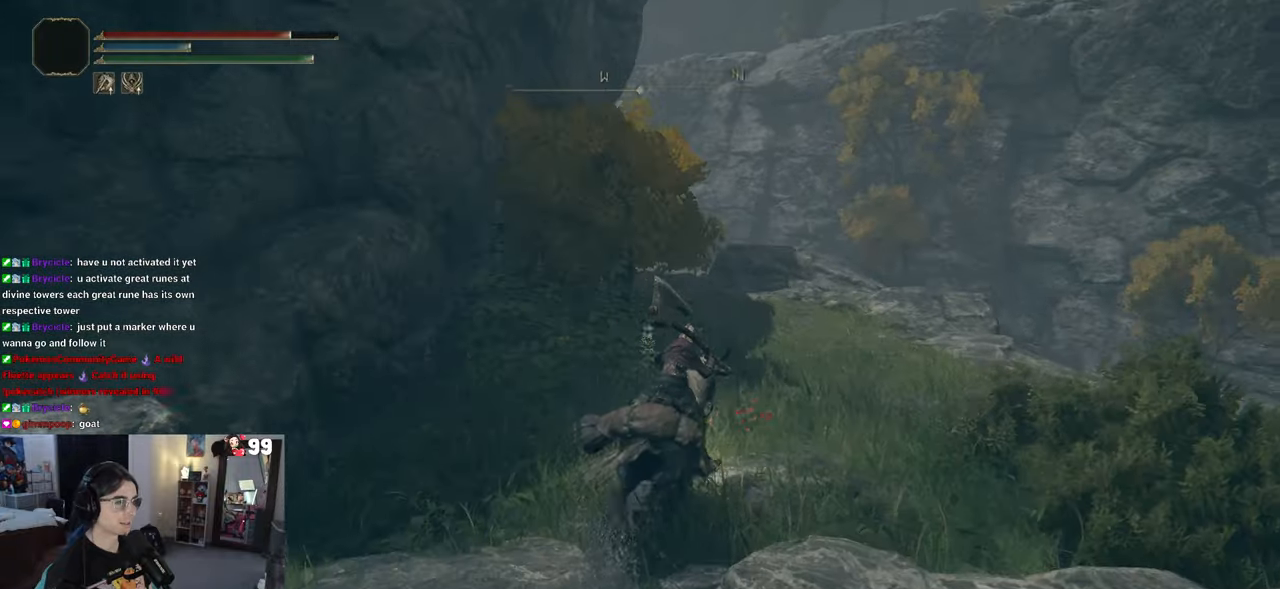
{"buttons": [], "left_stick": "up", "right_stick": "down-left", "events": [[67, "right_stick", "down"], [367, "right_stick", "down-left"]]}
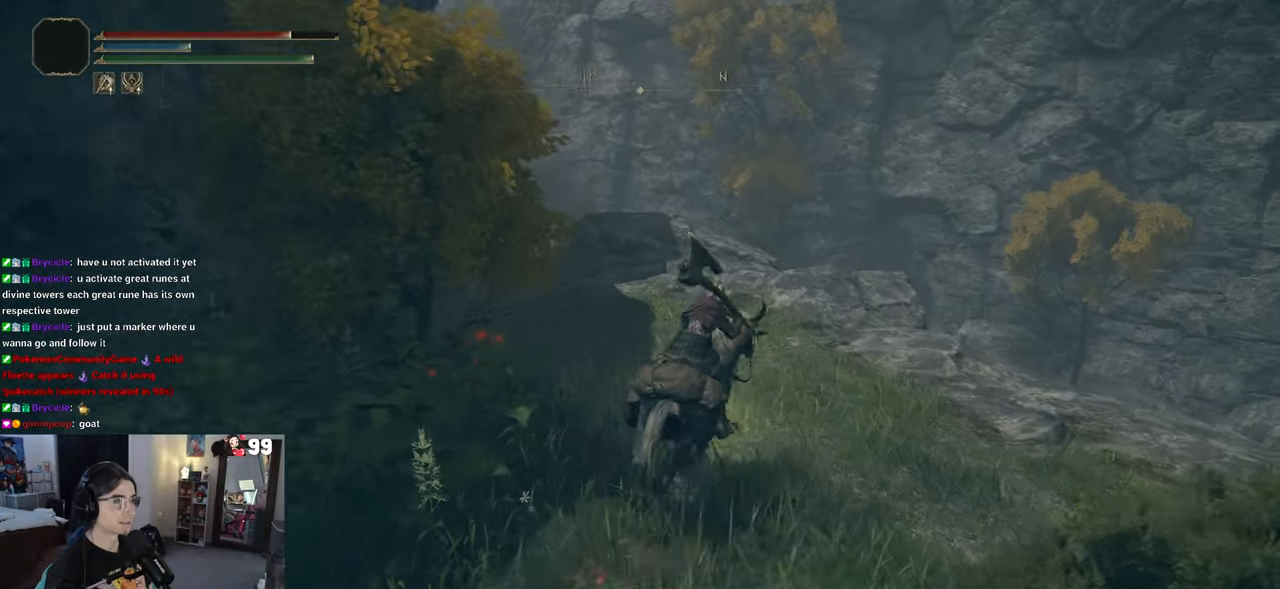
{"buttons": [], "left_stick": "up", "right_stick": "down-left", "events": []}
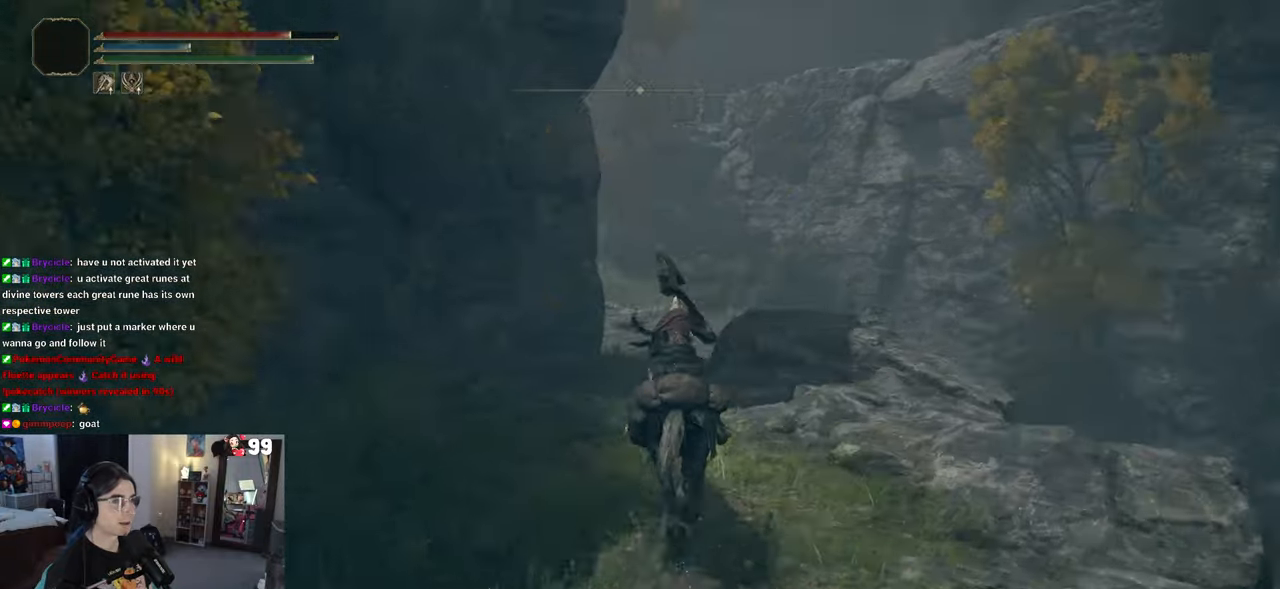
{"buttons": [], "left_stick": "up", "right_stick": "down-right", "events": [[167, "right_stick", "center"], [433, "right_stick", "down-right"]]}
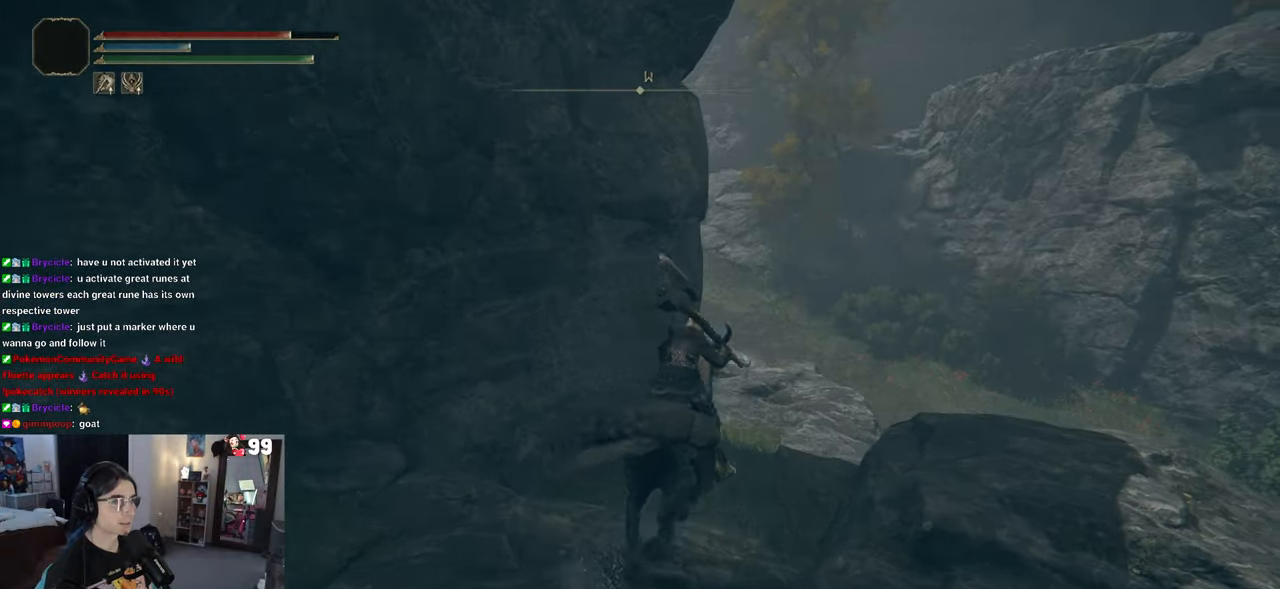
{"buttons": [], "left_stick": "up", "right_stick": "right", "events": [[217, "right_stick", "right"]]}
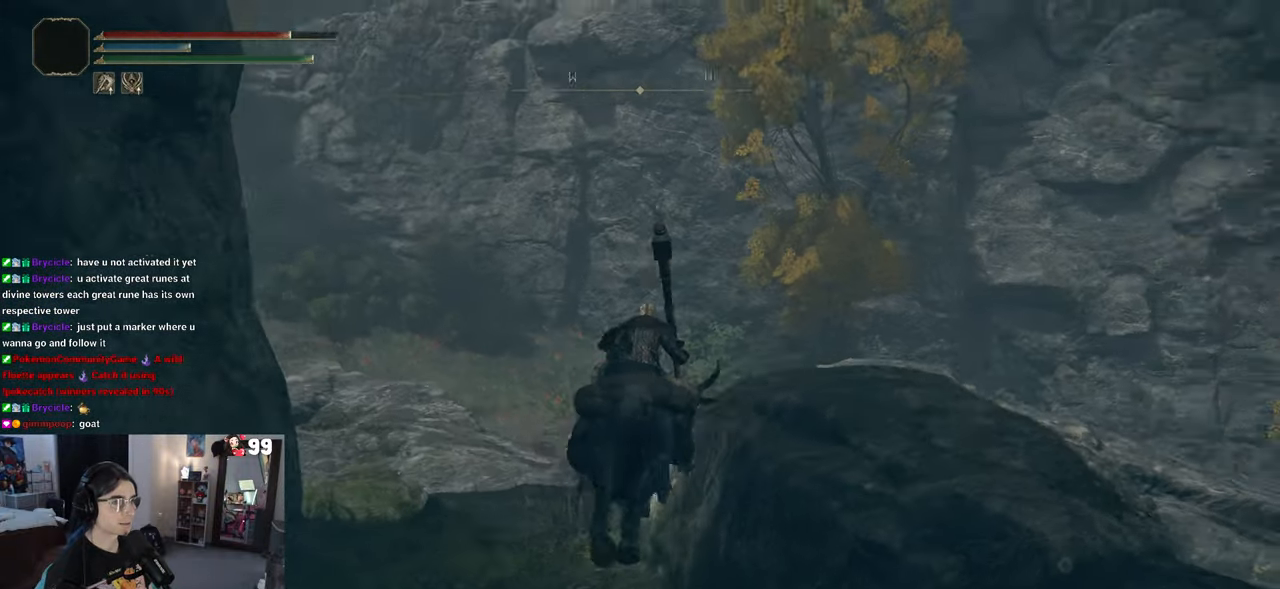
{"buttons": [], "left_stick": "up-left", "right_stick": "right", "events": [[383, "left_stick", "up-left"]]}
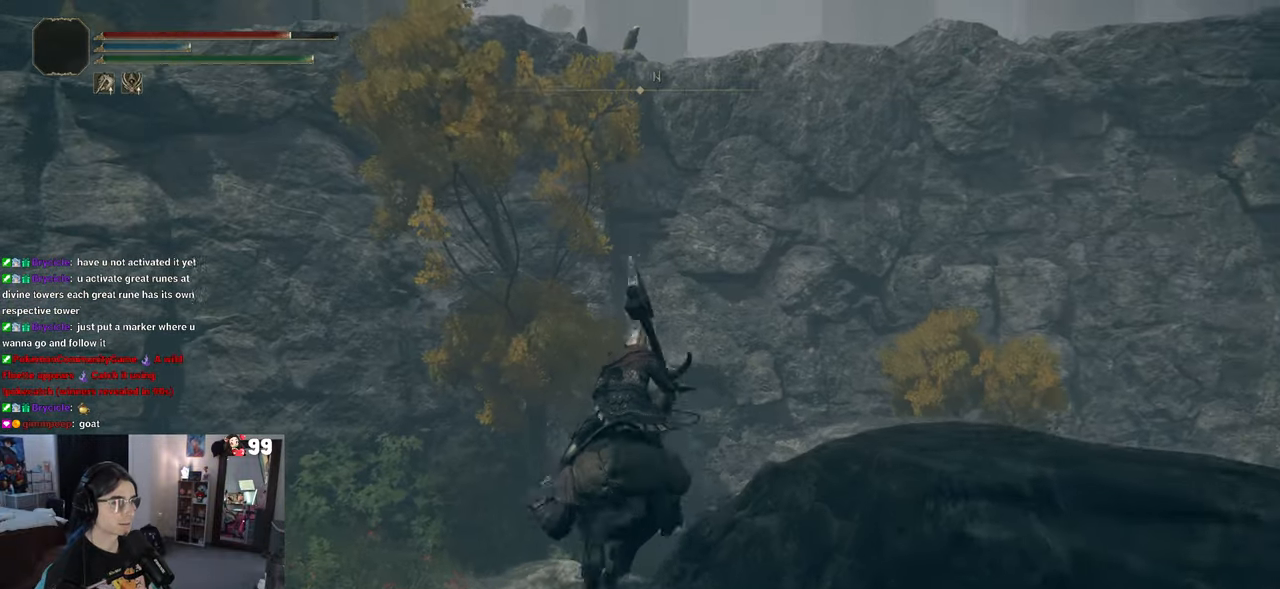
{"buttons": [], "left_stick": "up", "right_stick": "right", "events": [[100, "left_stick", "up"]]}
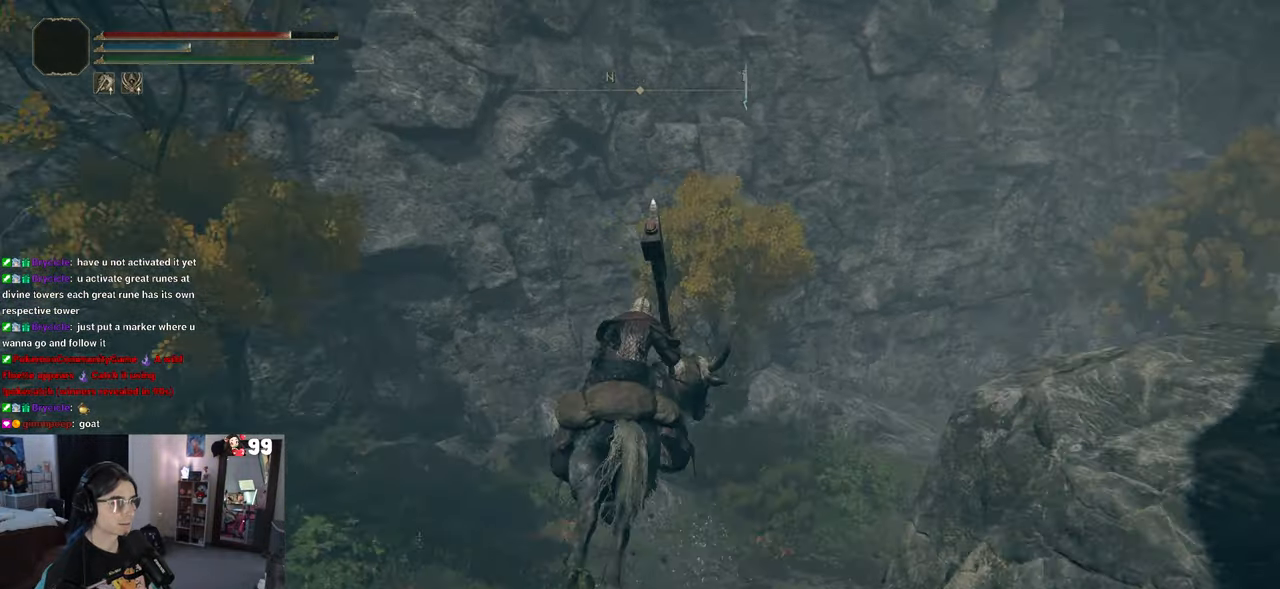
{"buttons": [], "left_stick": "up", "right_stick": "up-right", "events": [[333, "right_stick", "up-right"]]}
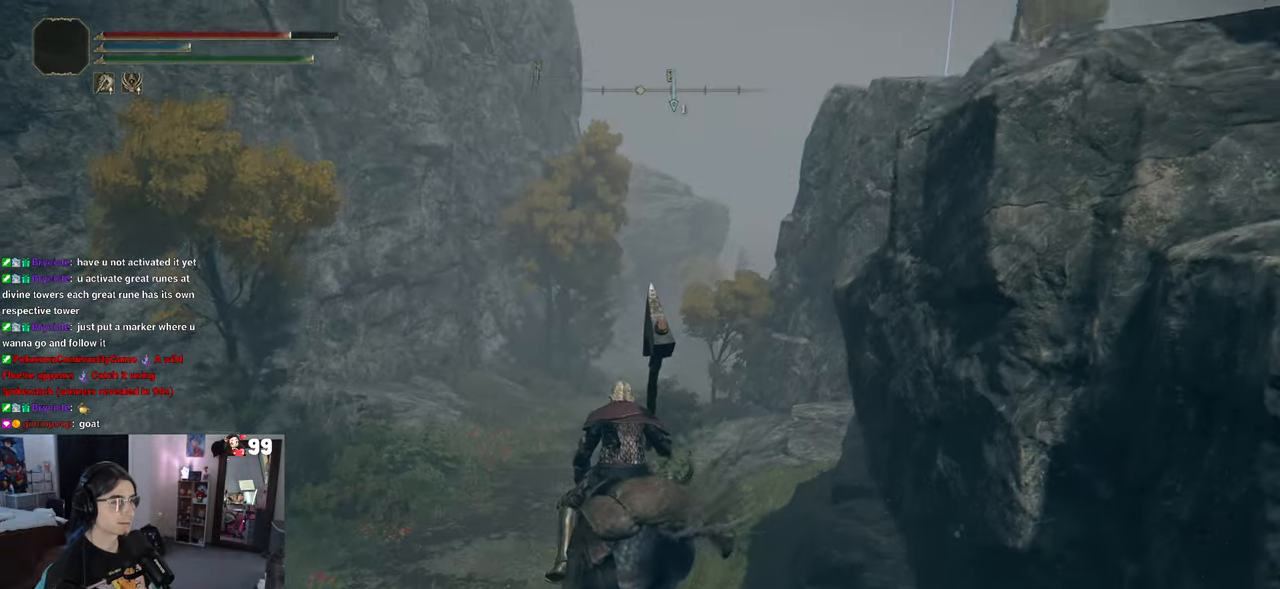
{"buttons": [], "left_stick": "up", "right_stick": "center", "events": [[267, "right_stick", "center"]]}
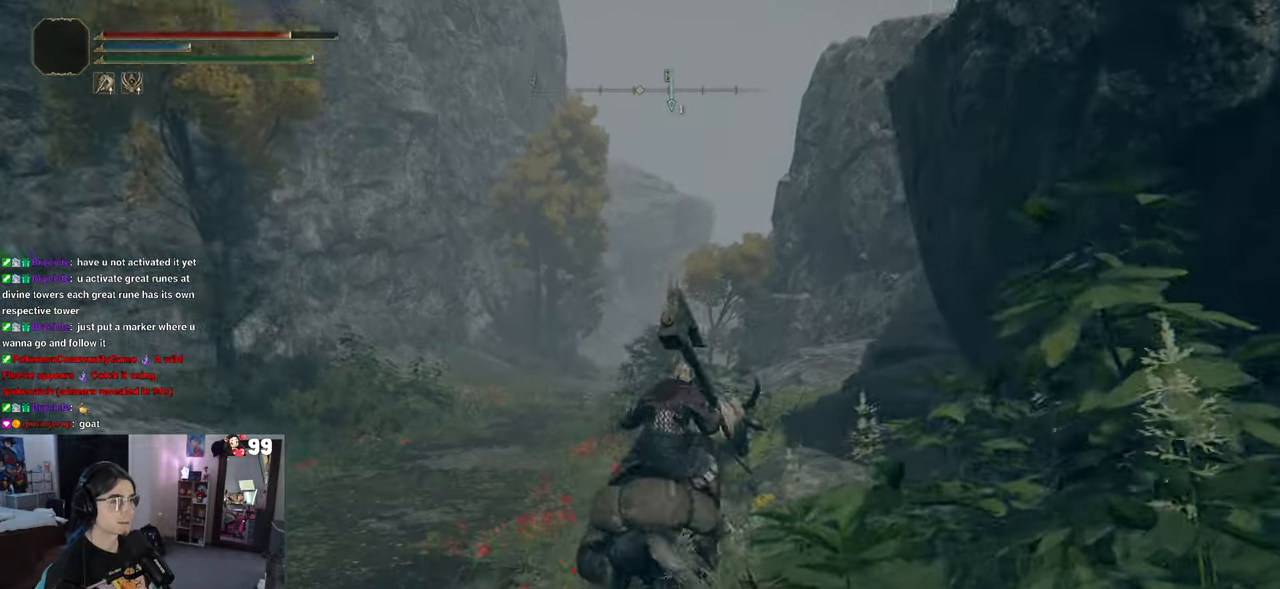
{"buttons": [], "left_stick": "up", "right_stick": "center", "events": [[17, "CIRCLE", "down"], [133, "CIRCLE", "up"]]}
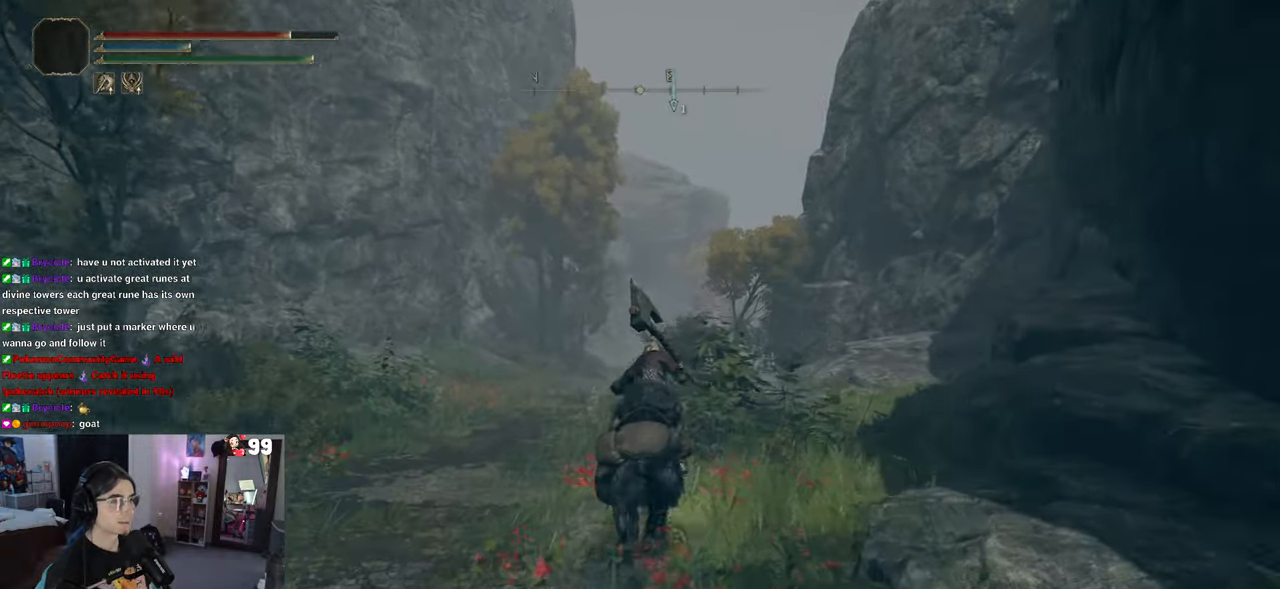
{"buttons": [], "left_stick": "up", "right_stick": "center", "events": []}
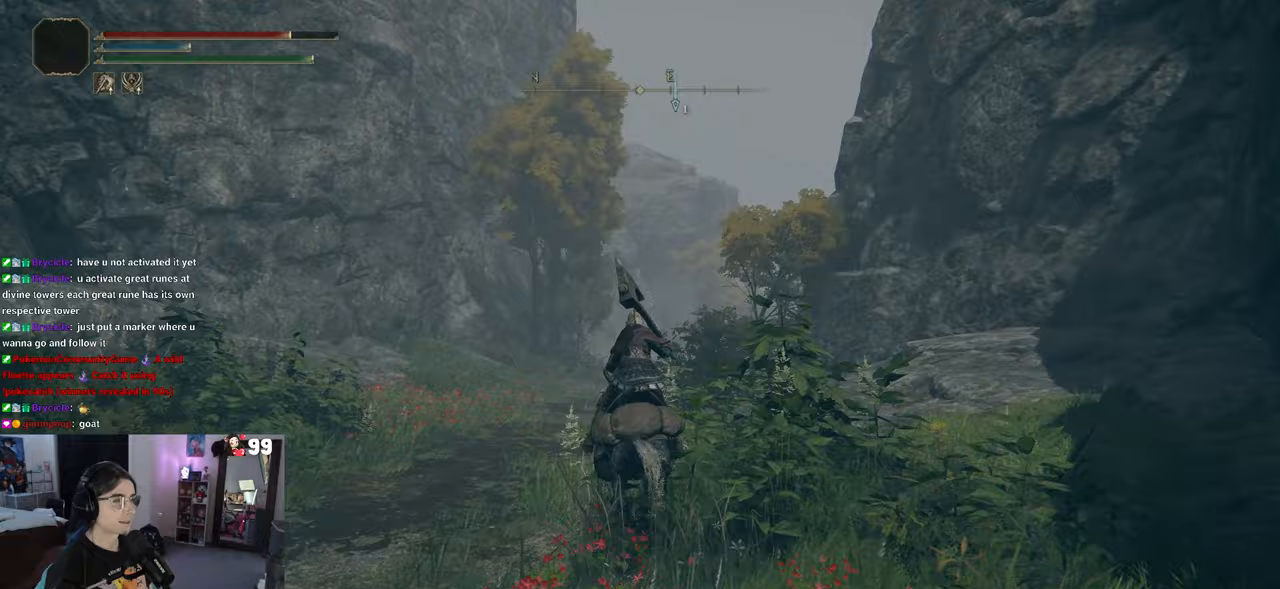
{"buttons": [], "left_stick": "up", "right_stick": "center", "events": []}
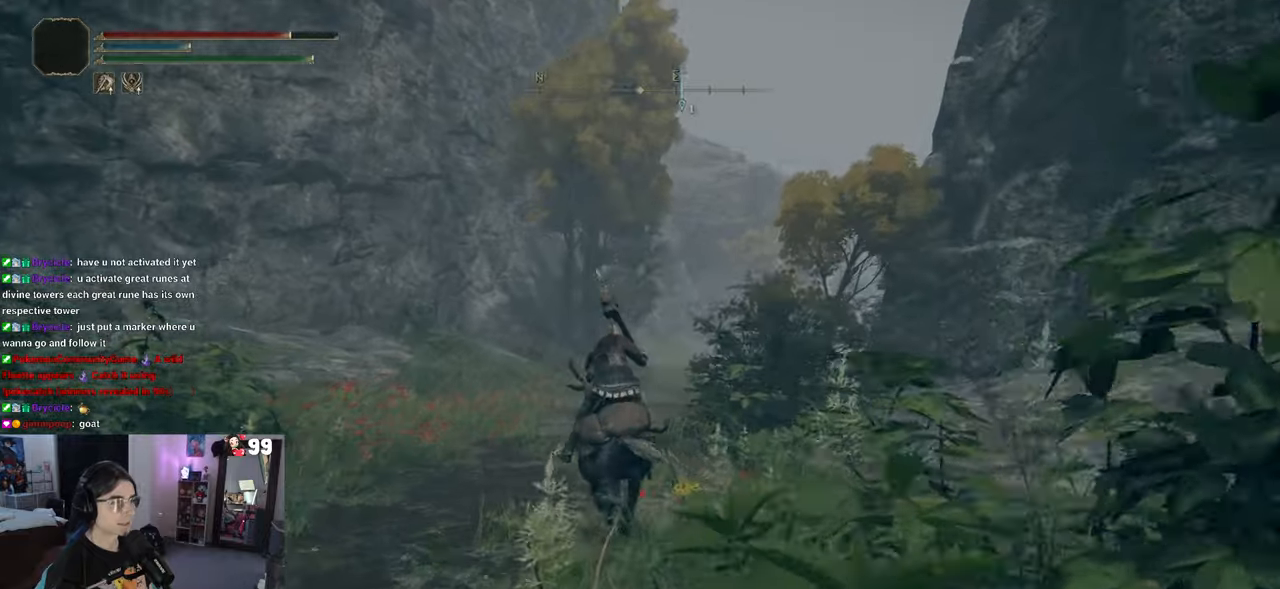
{"buttons": [], "left_stick": "up", "right_stick": "down-right", "events": [[100, "right_stick", "right"], [400, "right_stick", "down-right"]]}
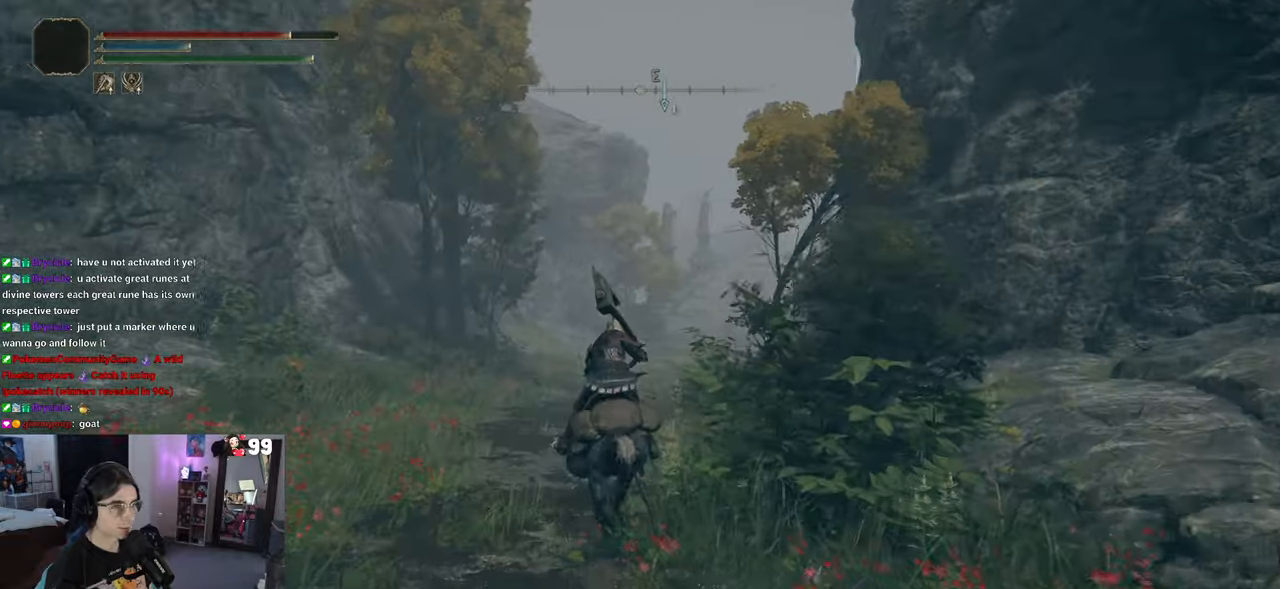
{"buttons": [], "left_stick": "up", "right_stick": "down-right", "events": []}
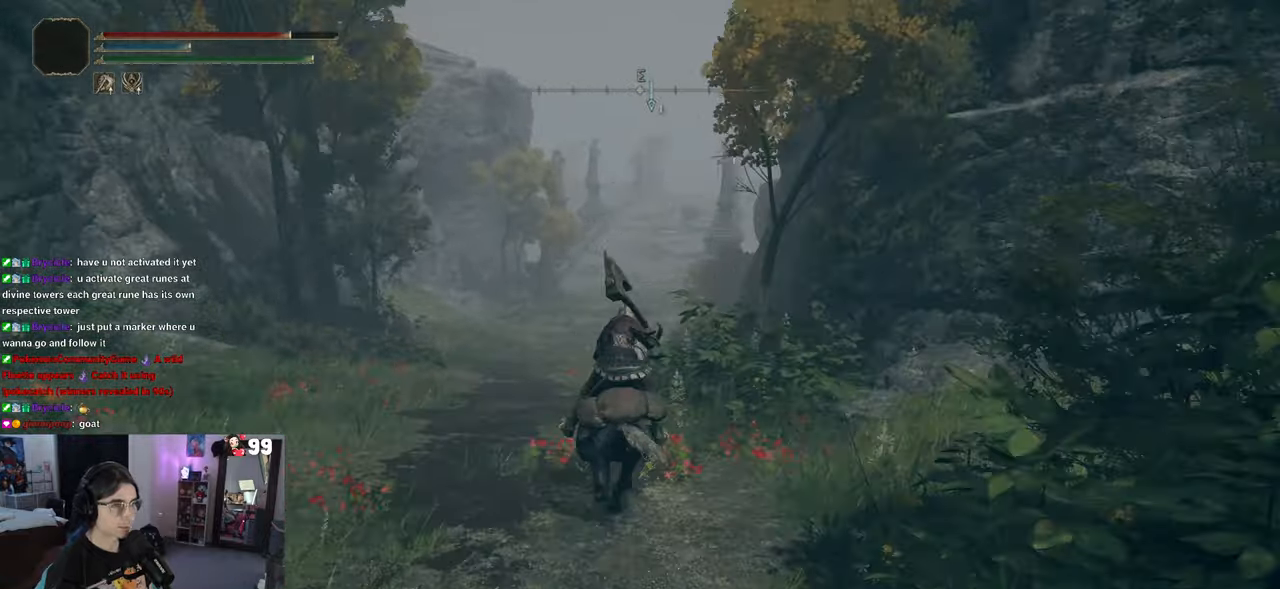
{"buttons": [], "left_stick": "up", "right_stick": "center", "events": [[100, "right_stick", "center"]]}
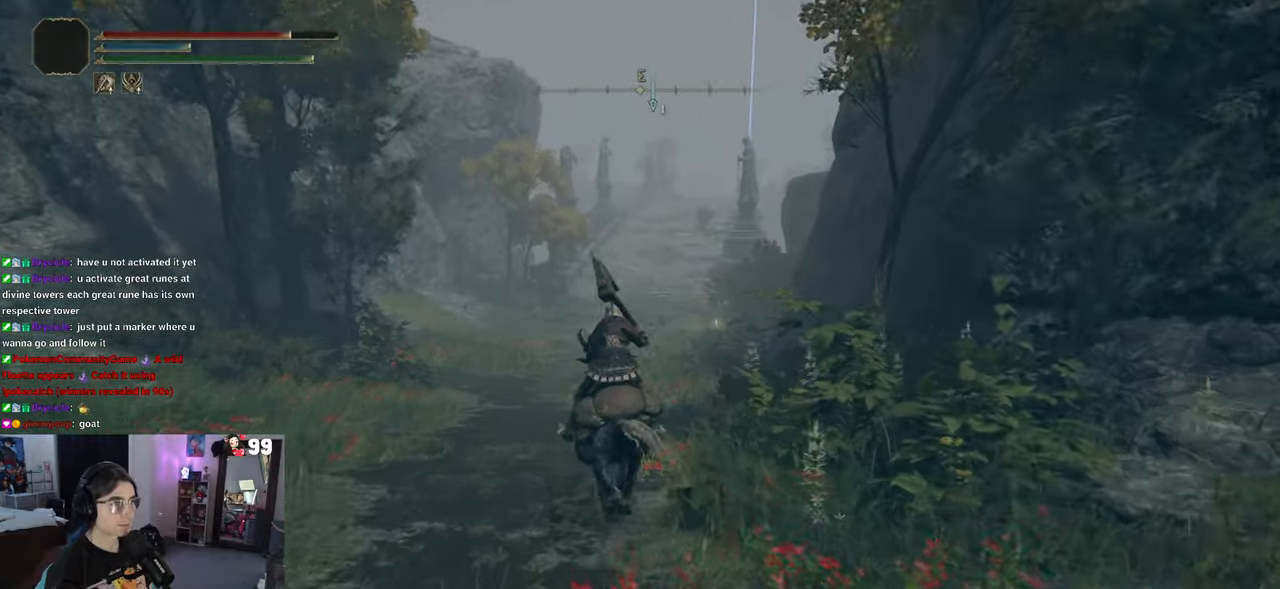
{"buttons": [], "left_stick": "up", "right_stick": "center", "events": []}
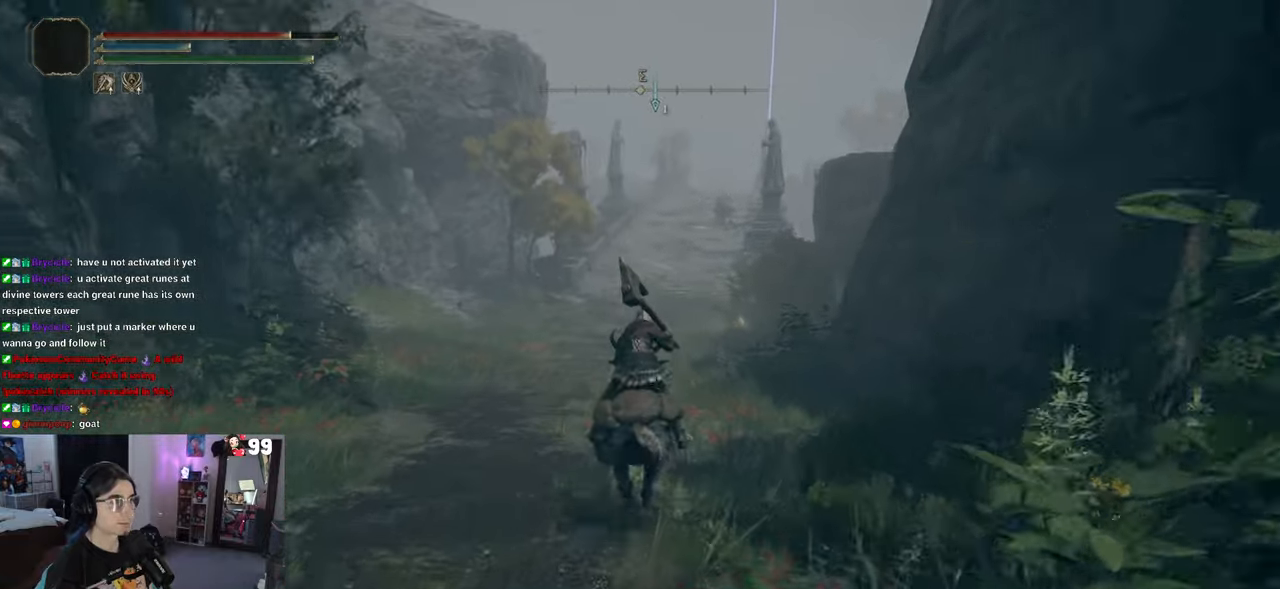
{"buttons": [], "left_stick": "up", "right_stick": "center", "events": []}
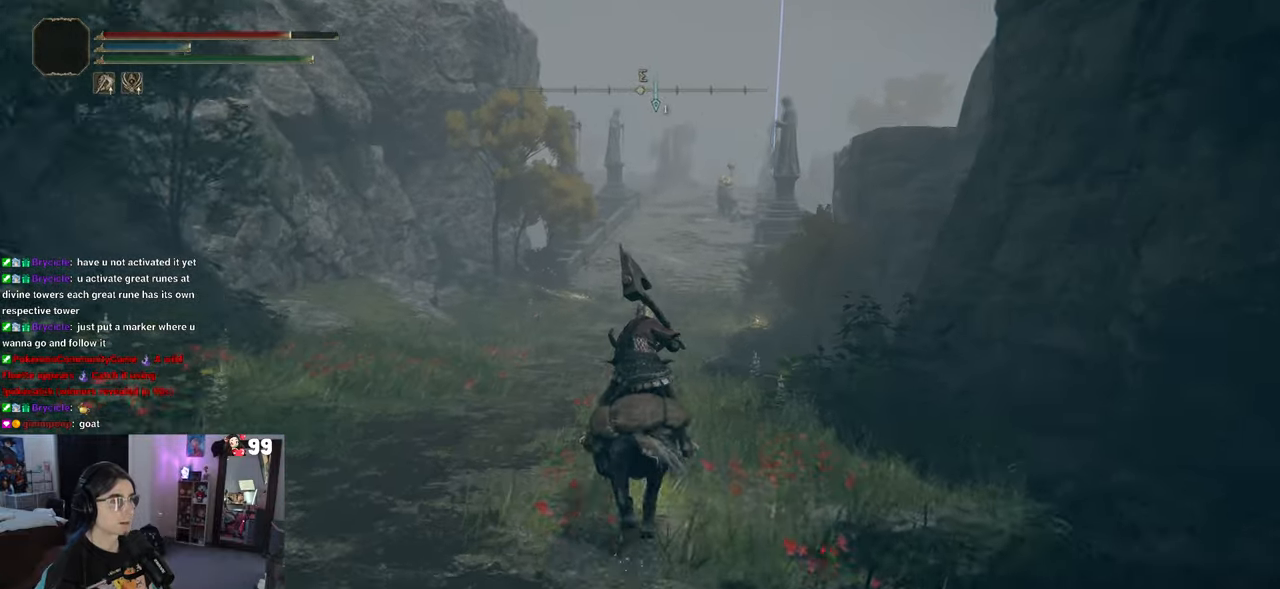
{"buttons": [], "left_stick": "up", "right_stick": "center", "events": []}
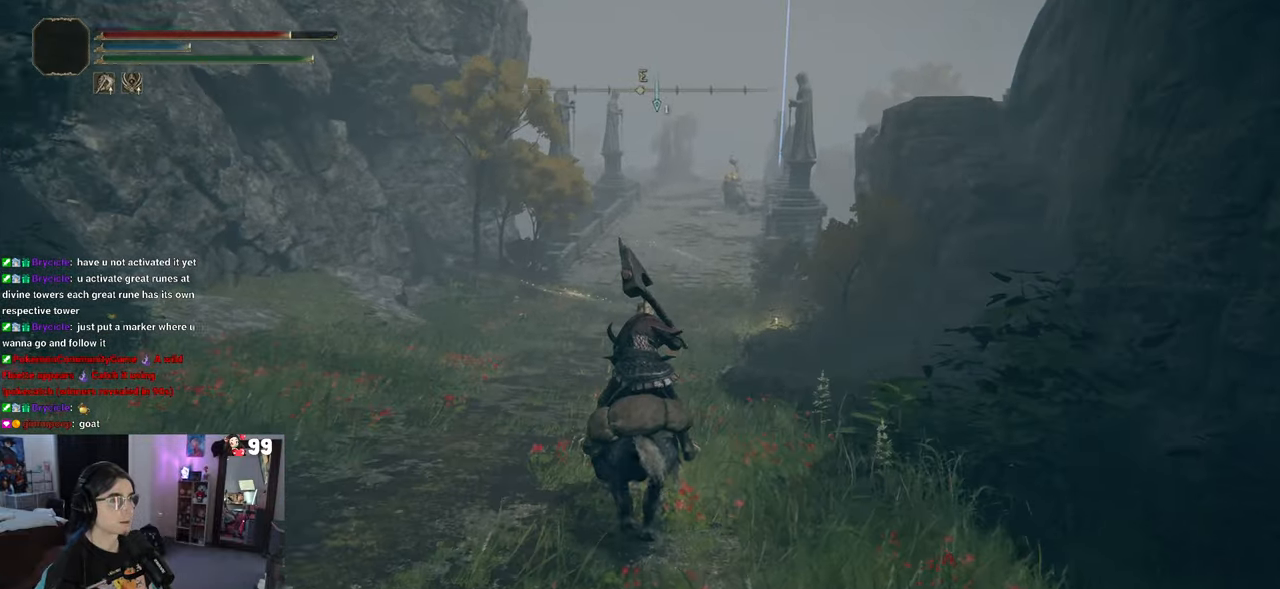
{"buttons": [], "left_stick": "up", "right_stick": "center", "events": []}
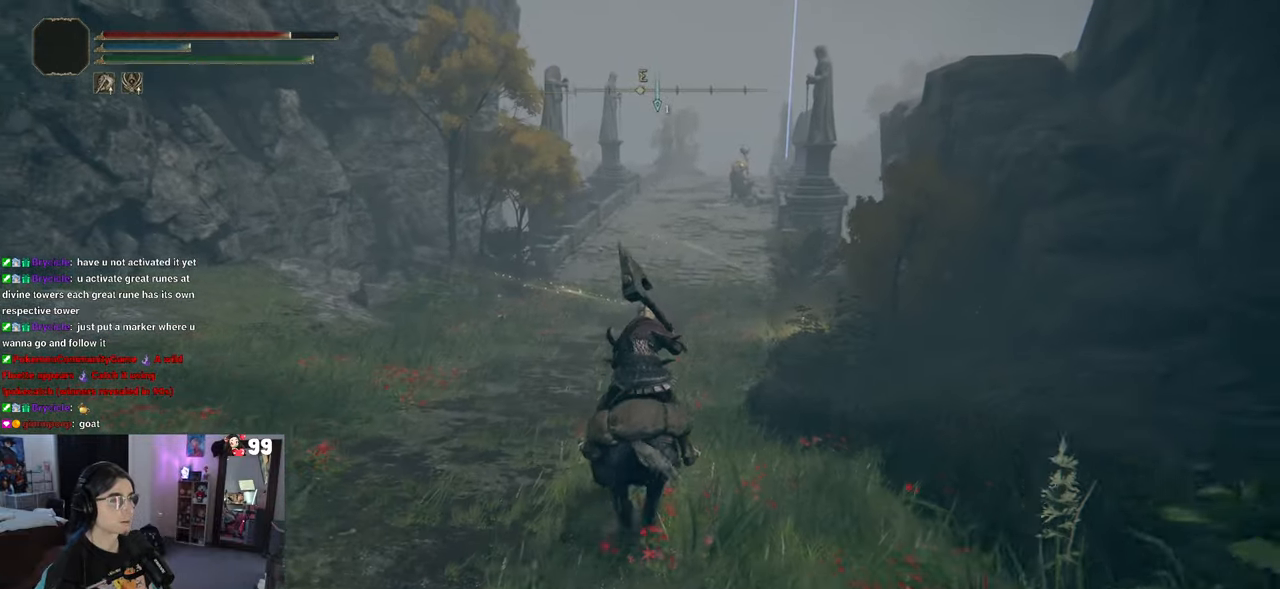
{"buttons": [], "left_stick": "up", "right_stick": "center", "events": []}
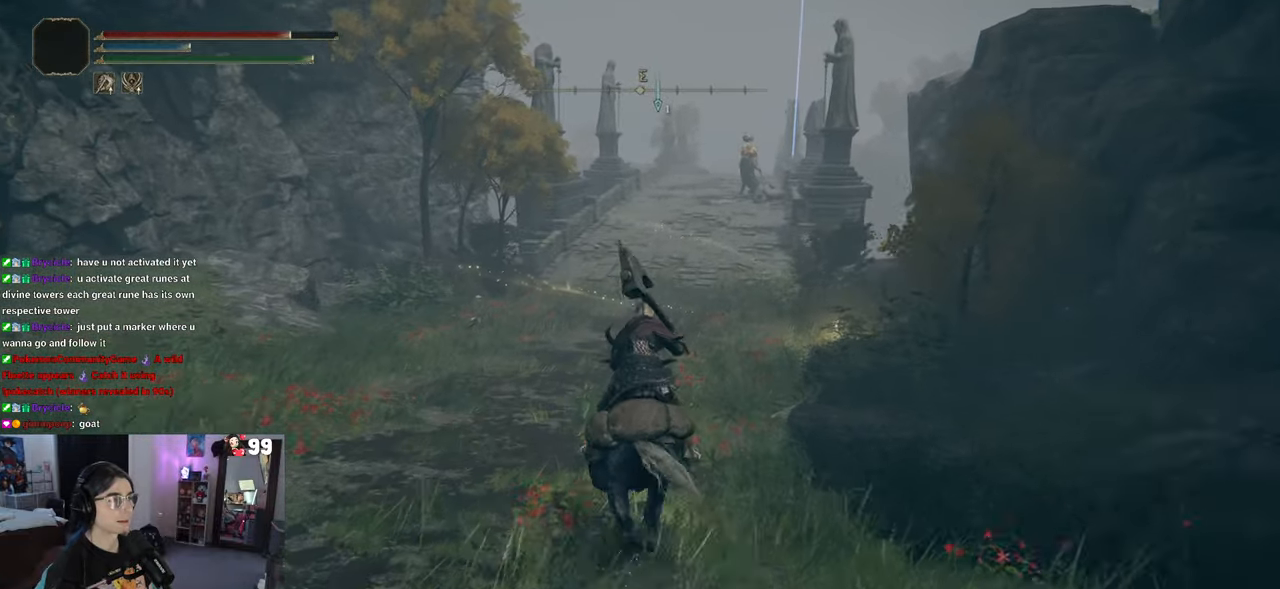
{"buttons": [], "left_stick": "up", "right_stick": "center", "events": []}
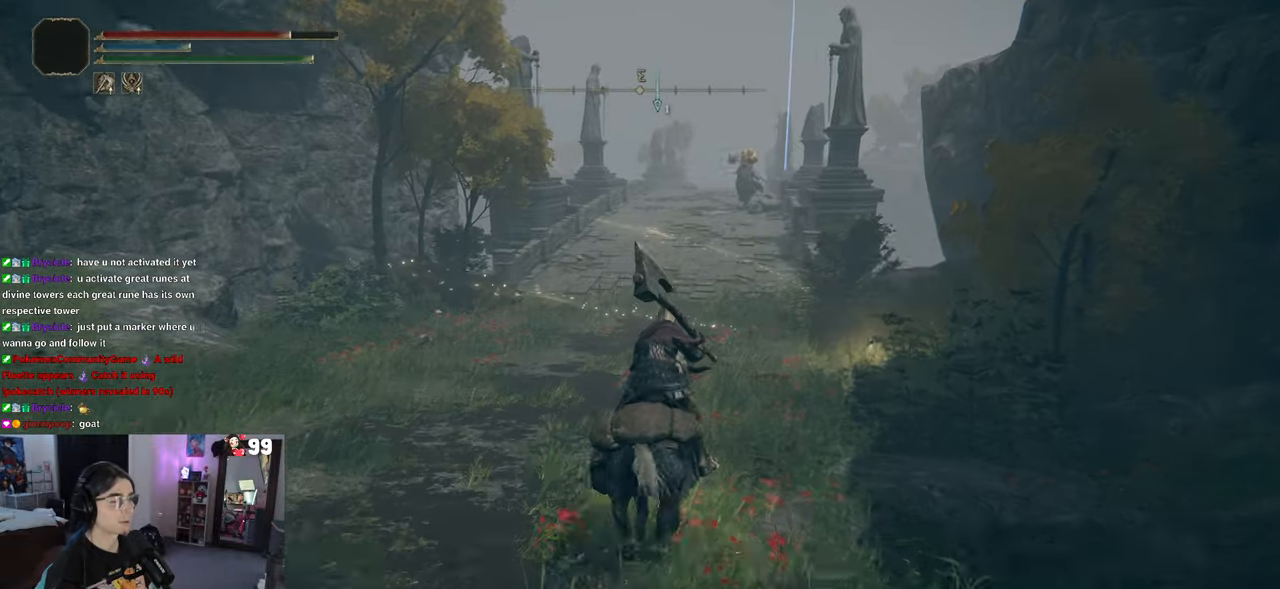
{"buttons": [], "left_stick": "up", "right_stick": "center", "events": [[50, "right_stick", "right"], [333, "right_stick", "center"]]}
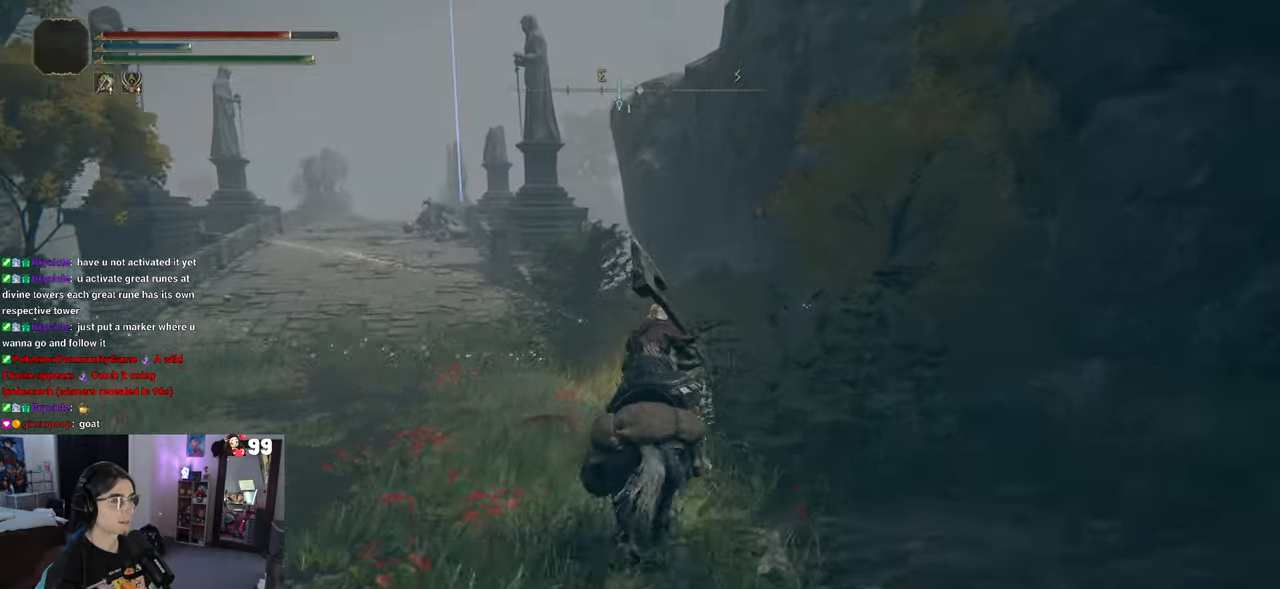
{"buttons": [], "left_stick": "up", "right_stick": "center", "events": [[200, "L3", "down"], [333, "L3", "up"]]}
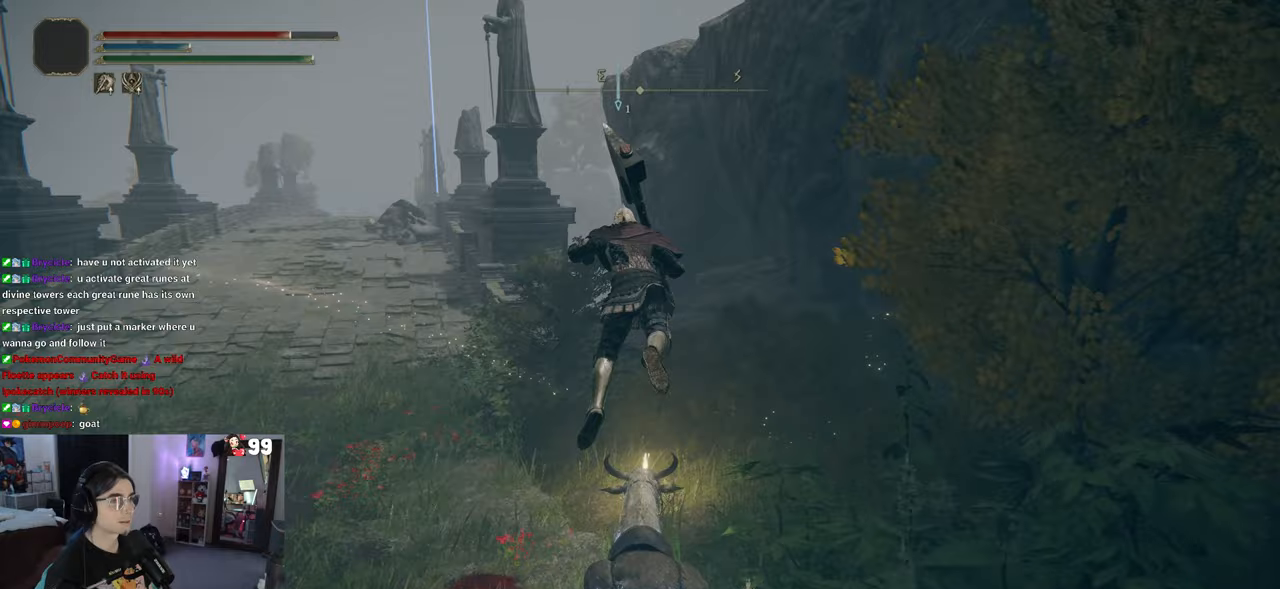
{"buttons": [], "left_stick": "down-left", "right_stick": "center", "events": [[483, "left_stick", "down-left"]]}
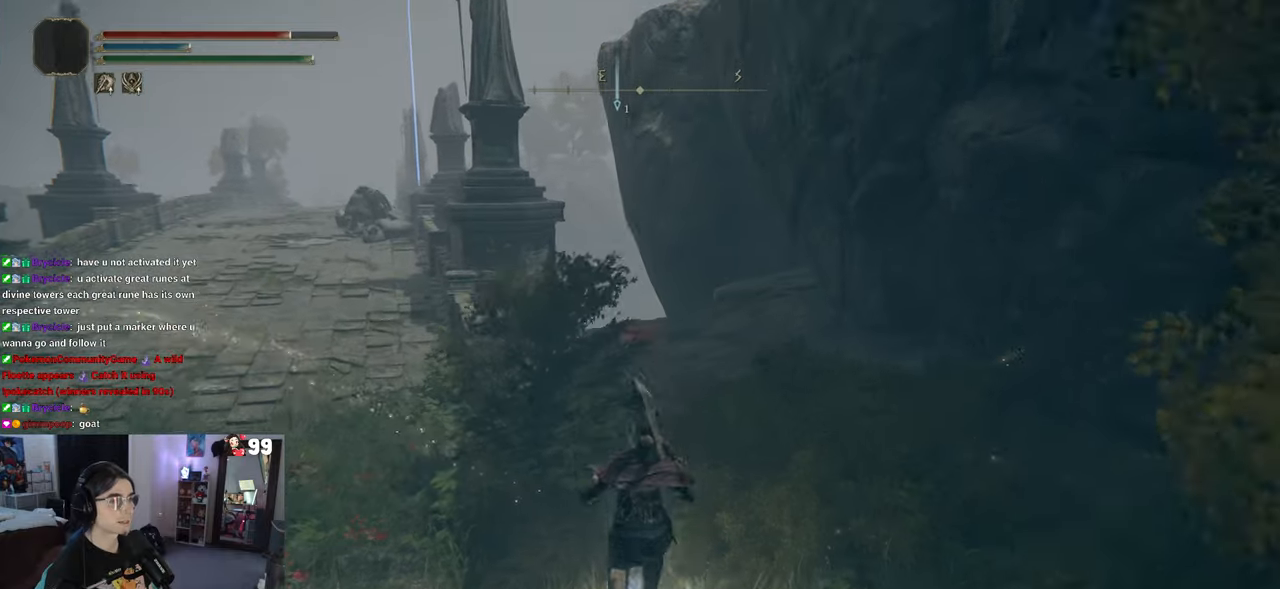
{"buttons": [], "left_stick": "up-left", "right_stick": "center", "events": [[100, "left_stick", "down-right"], [250, "left_stick", "up-right"], [367, "TRIANGLE", "down"], [367, "left_stick", "center"], [433, "left_stick", "up-left"], [450, "TRIANGLE", "up"]]}